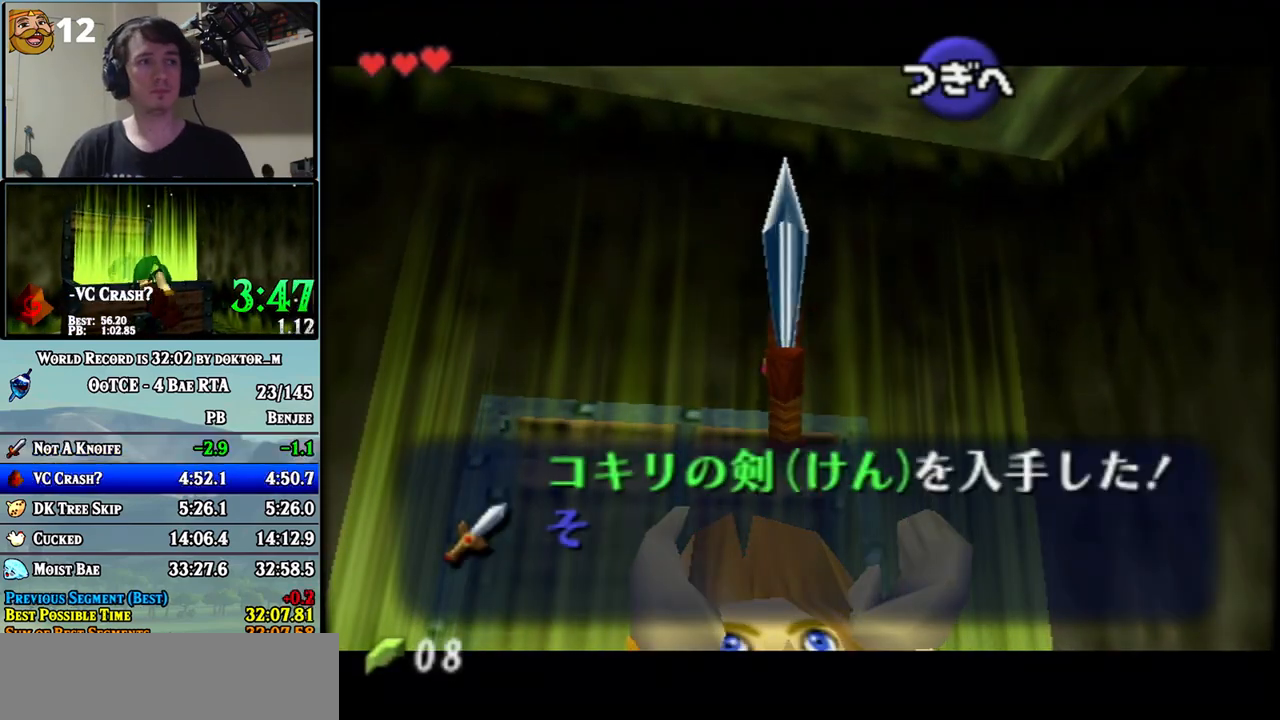
Gameplay with a controller (Nintendo layout); each line is a JSON object with the inputs held at the frame after it. "events" lists button and stick changes between this image and that frame as [ms after this image, input, new state], when the widget could be followed in between. Not read: L3 R3.
{"buttons": ["A"], "left_stick": "center", "events": [[133, "B", "down"], [183, "A", "down"], [183, "B", "up"], [217, "A", "up"], [250, "B", "down"], [283, "A", "down"], [317, "B", "up"], [350, "A", "up"], [350, "B", "down"], [417, "A", "down"], [417, "B", "up"], [467, "B", "down"], [500, "B", "up"]]}
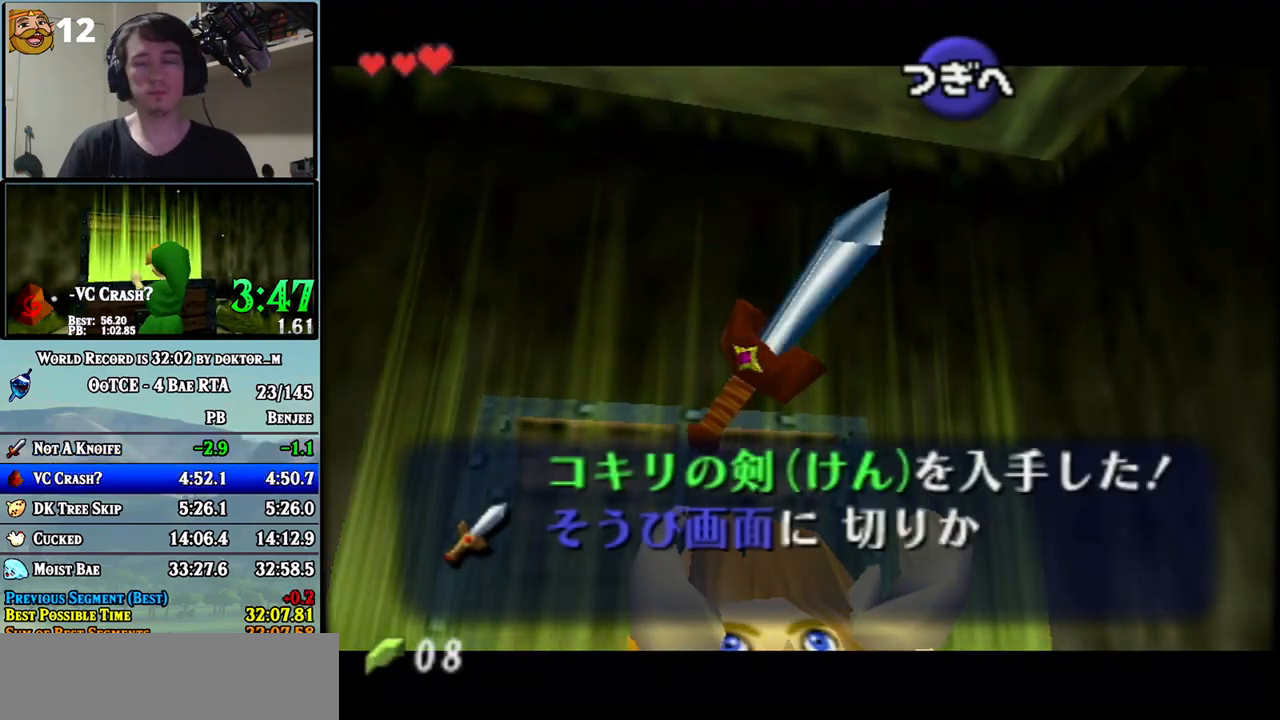
{"buttons": ["A"], "left_stick": "center", "events": [[33, "A", "up"], [67, "B", "down"], [100, "A", "down"], [117, "B", "up"], [183, "B", "down"], [217, "A", "up"], [217, "B", "up"], [250, "B", "down"], [283, "A", "down"], [317, "A", "up"], [317, "B", "up"], [350, "B", "down"], [400, "A", "down"], [400, "B", "up"], [433, "A", "up"], [467, "B", "down"], [500, "A", "down"], [500, "B", "up"]]}
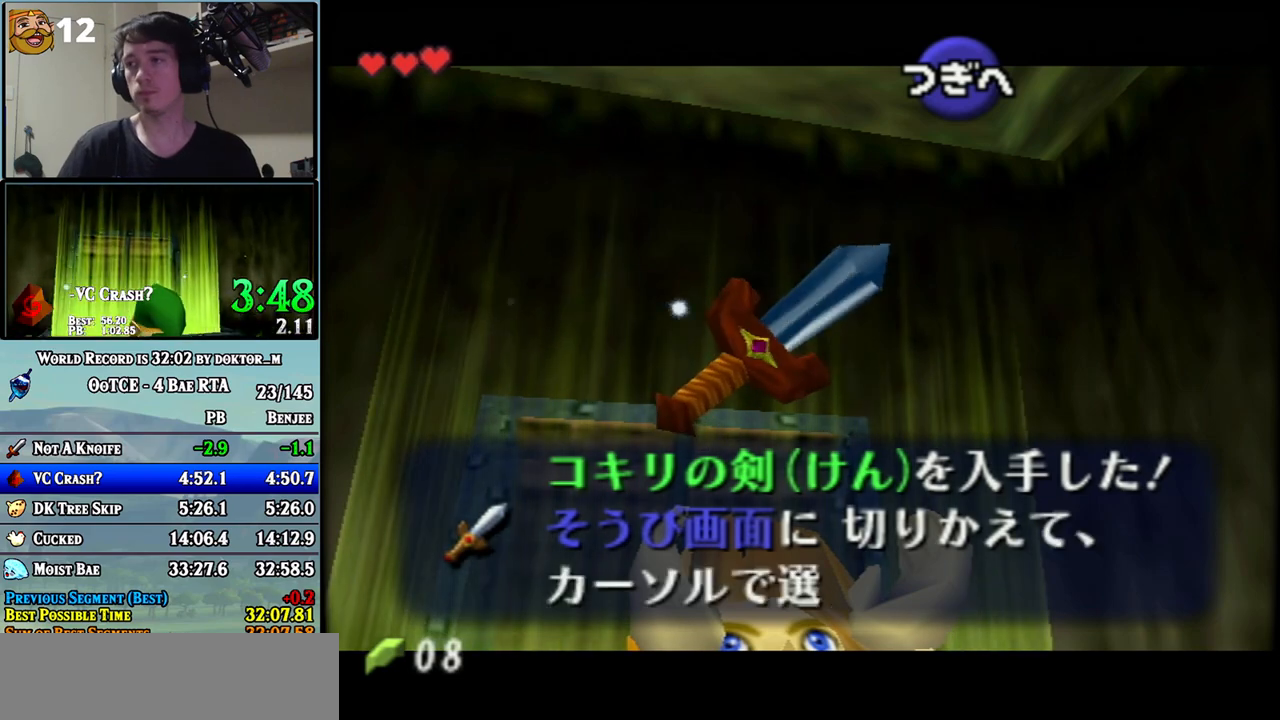
{"buttons": ["A"], "left_stick": "center", "events": [[33, "A", "up"], [33, "B", "down"], [100, "A", "down"], [100, "B", "up"], [117, "A", "up"], [150, "B", "down"], [183, "A", "down"], [183, "B", "up"], [217, "A", "up"], [250, "B", "down"], [283, "A", "down"], [283, "B", "up"], [317, "A", "up"], [350, "B", "down"], [400, "A", "down"], [400, "B", "up"], [433, "A", "up"], [467, "B", "down"], [500, "A", "down"], [500, "B", "up"]]}
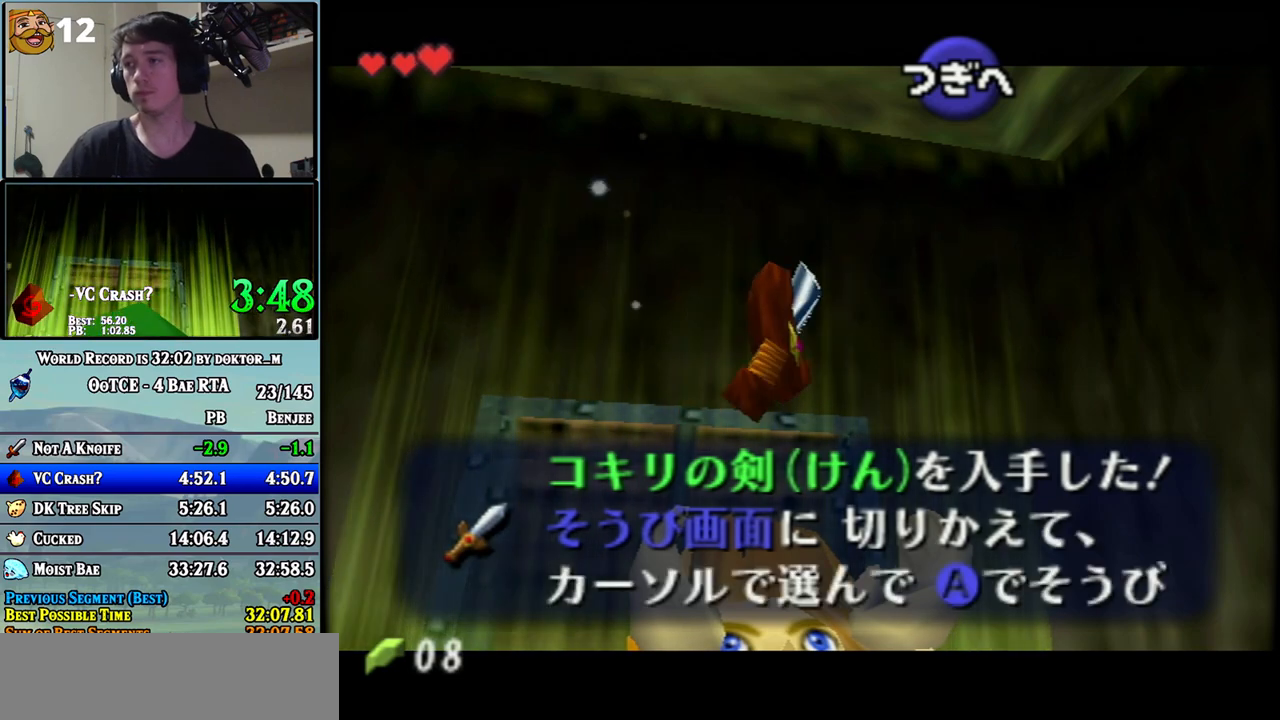
{"buttons": [], "left_stick": "center", "events": [[33, "A", "up"], [67, "B", "down"], [100, "B", "up"]]}
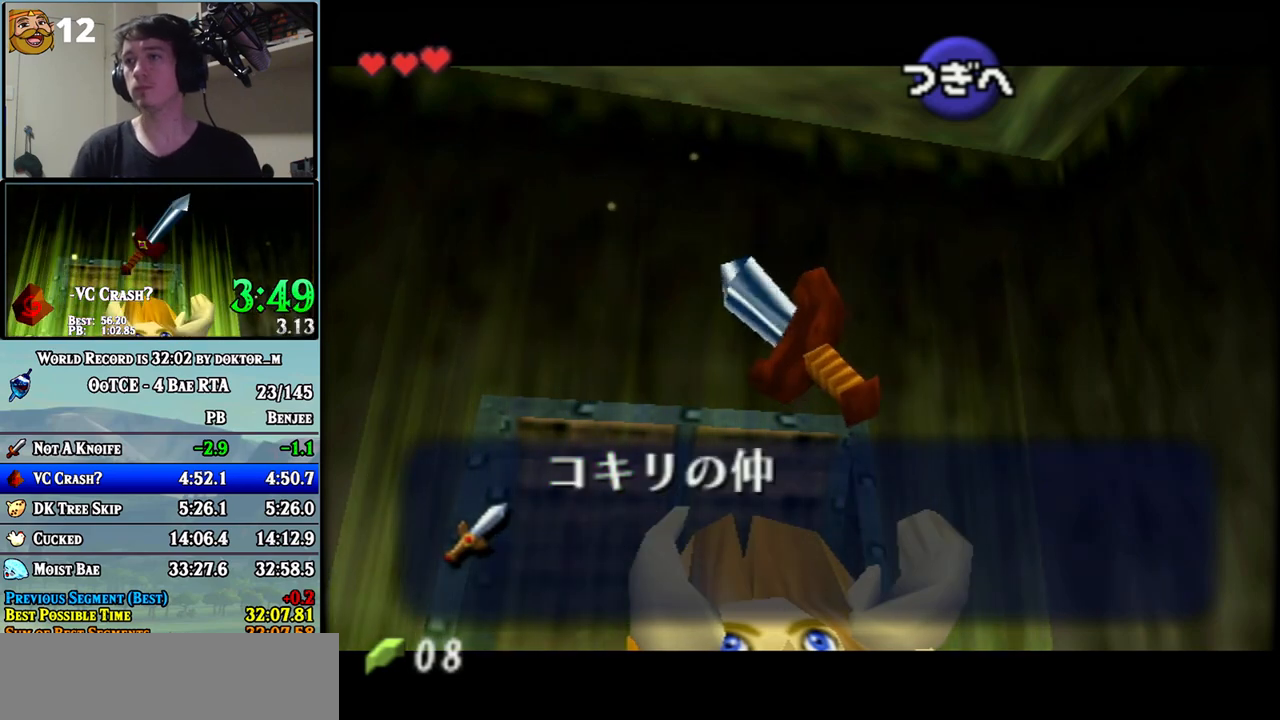
{"buttons": [], "left_stick": "up", "events": [[183, "left_stick", "up"]]}
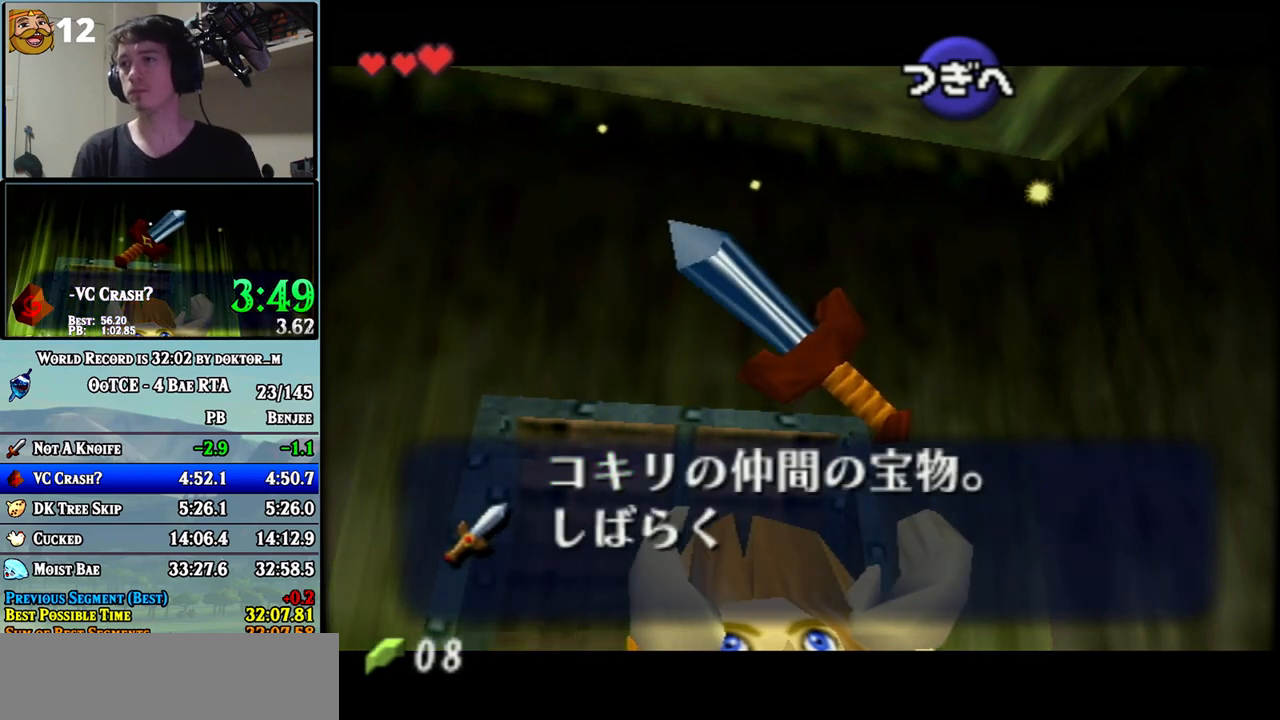
{"buttons": [], "left_stick": "up", "events": []}
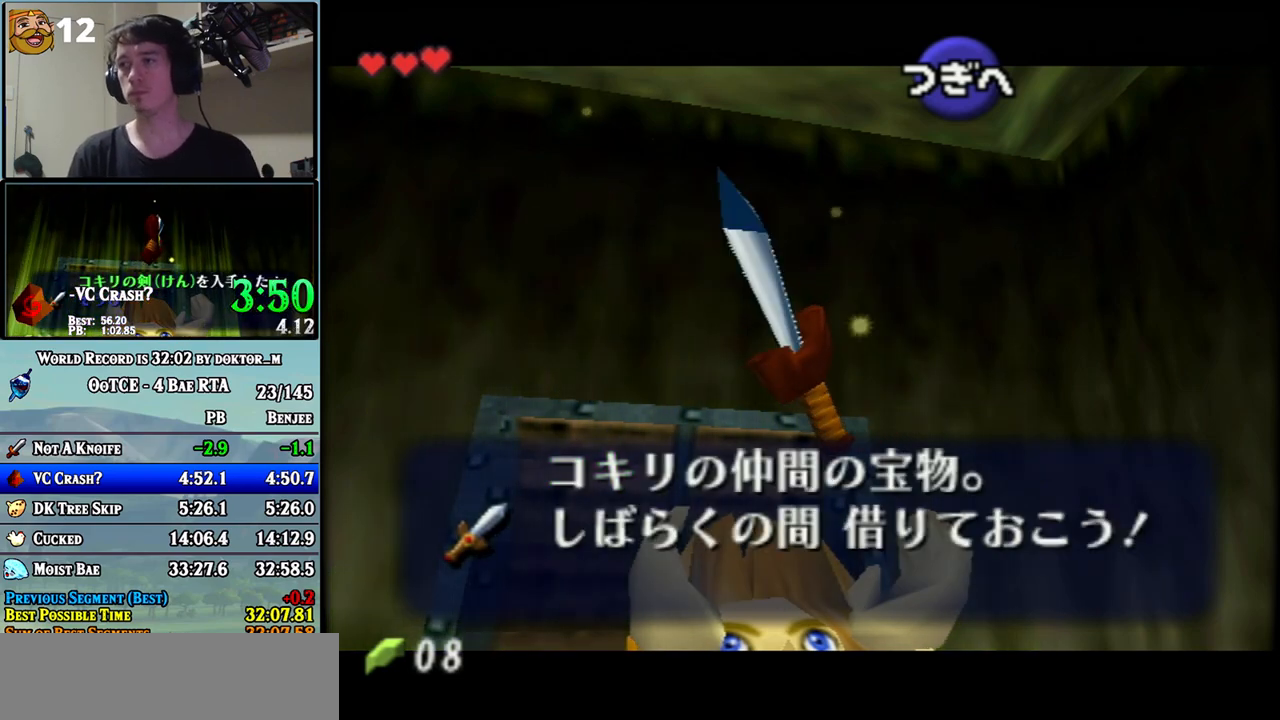
{"buttons": [], "left_stick": "up", "events": [[467, "A", "down"], [500, "A", "up"]]}
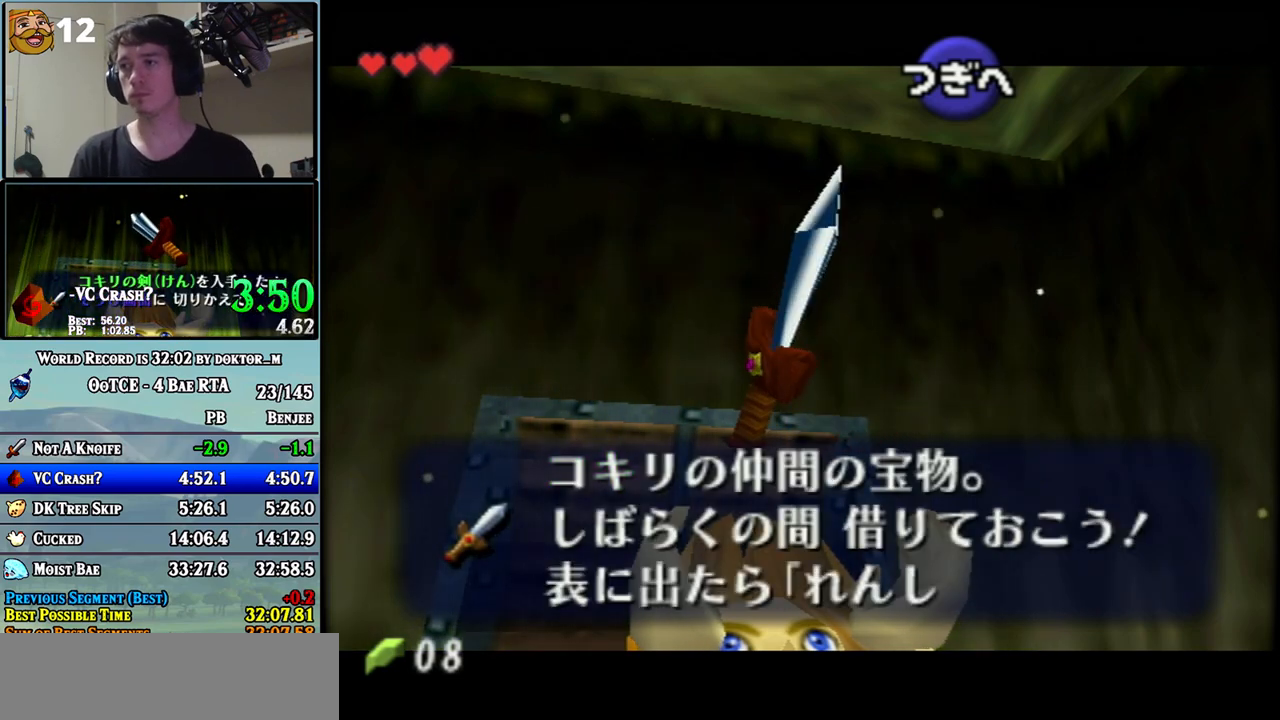
{"buttons": [], "left_stick": "up", "events": [[67, "A", "down"], [100, "A", "up"], [250, "A", "down"], [317, "A", "up"]]}
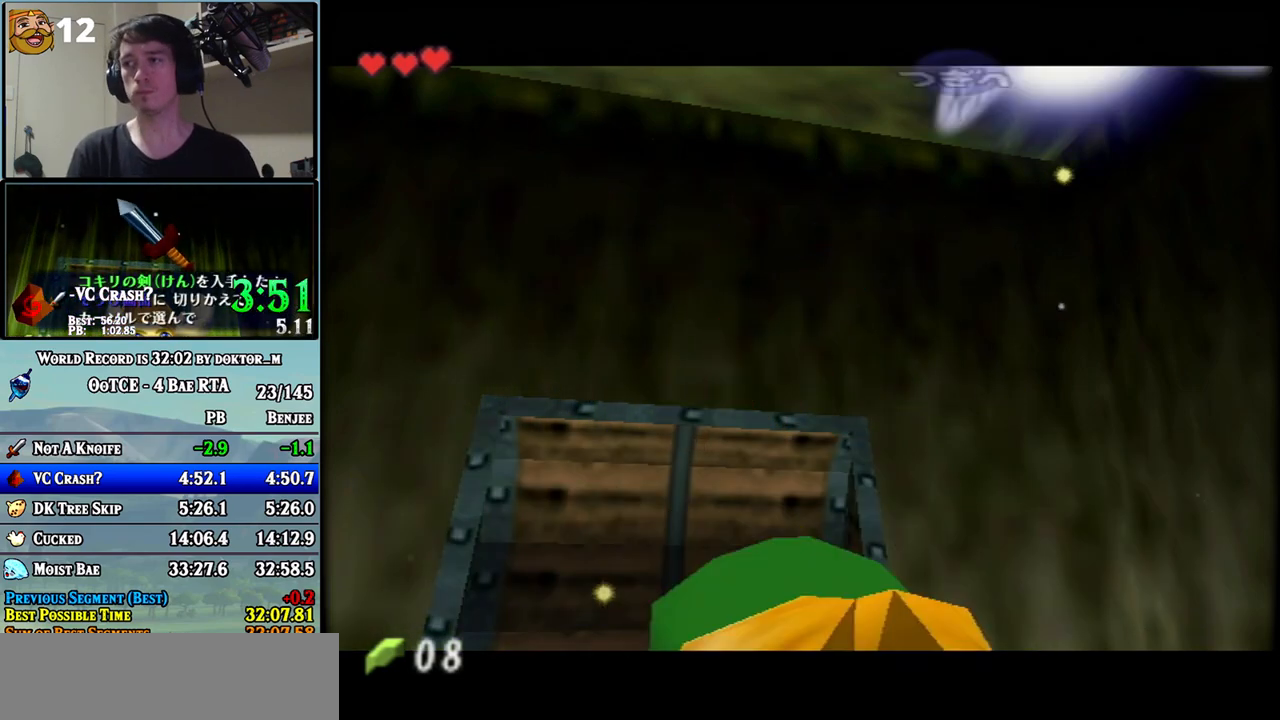
{"buttons": ["L1"], "left_stick": "down", "events": [[33, "L1", "down"], [67, "left_stick", "down"]]}
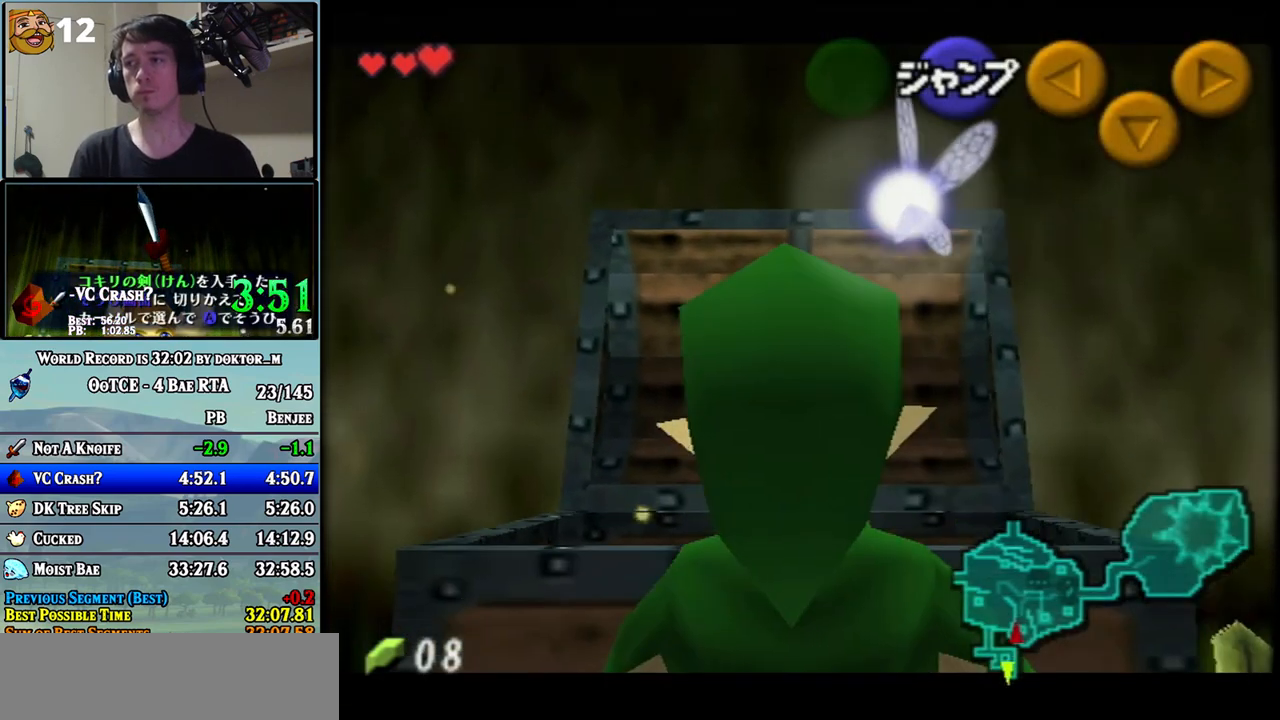
{"buttons": ["L1"], "left_stick": "down", "events": []}
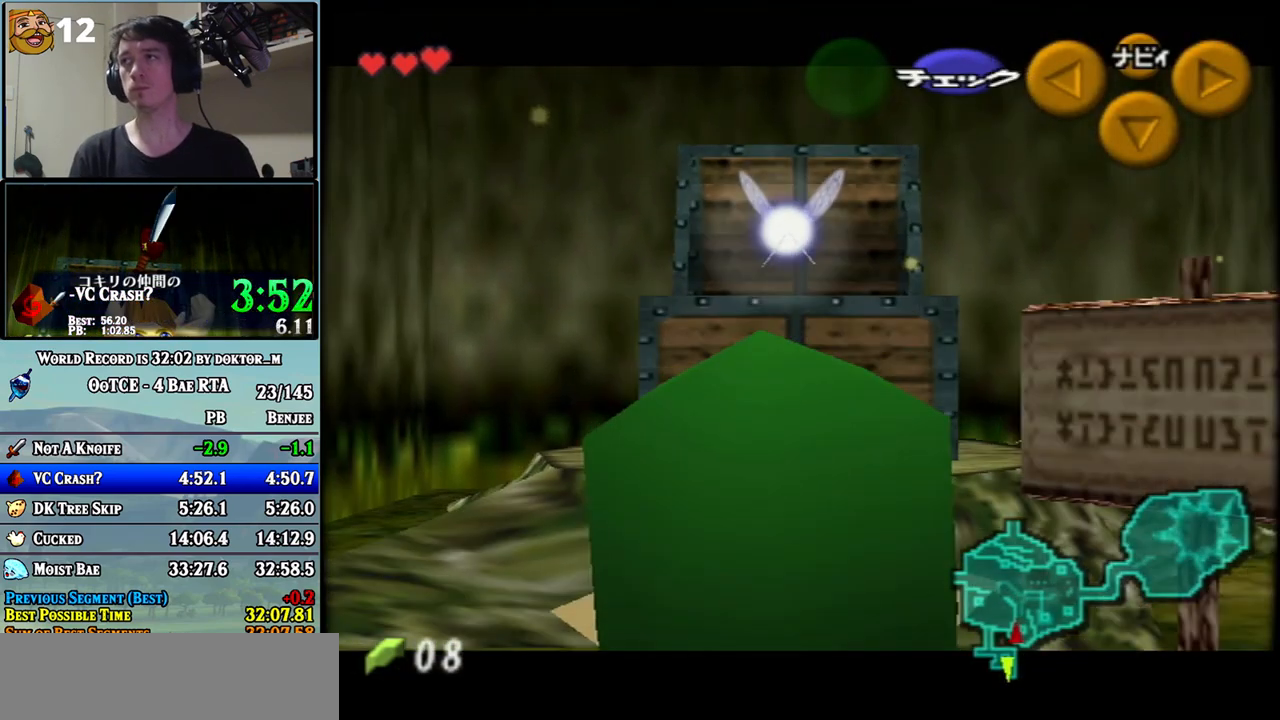
{"buttons": ["L1"], "left_stick": "down", "events": []}
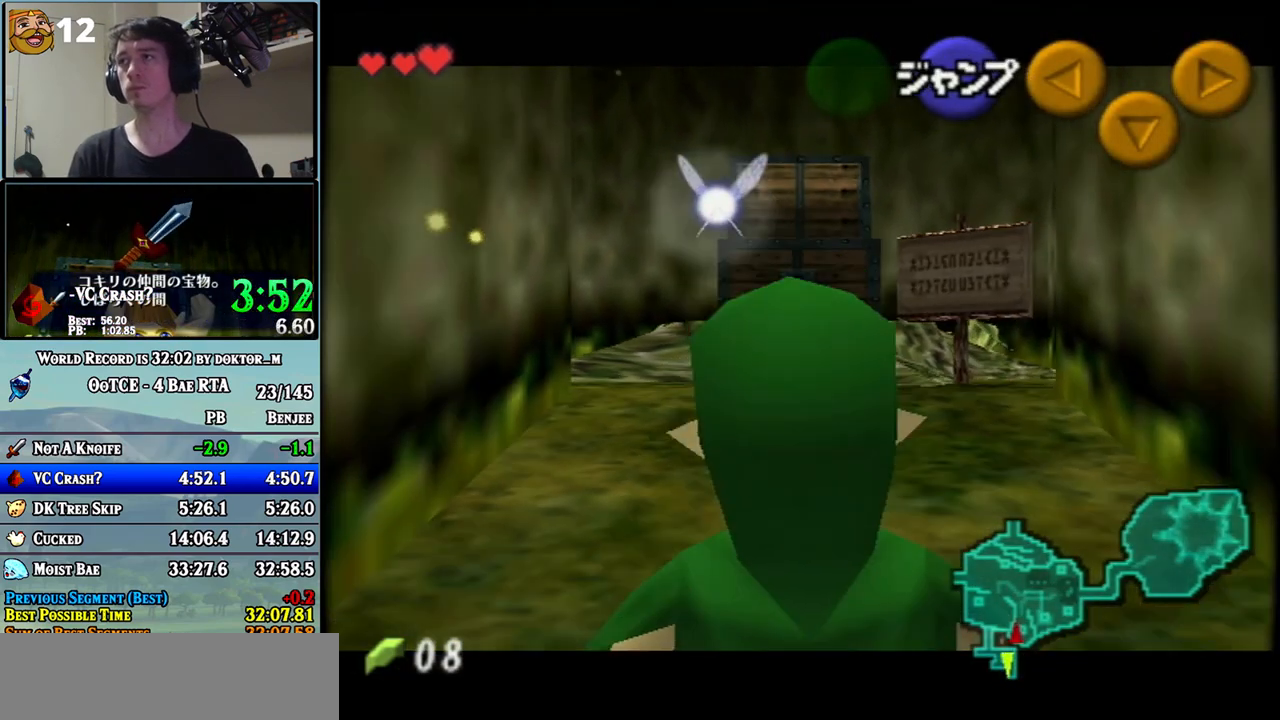
{"buttons": ["L1"], "left_stick": "down", "events": []}
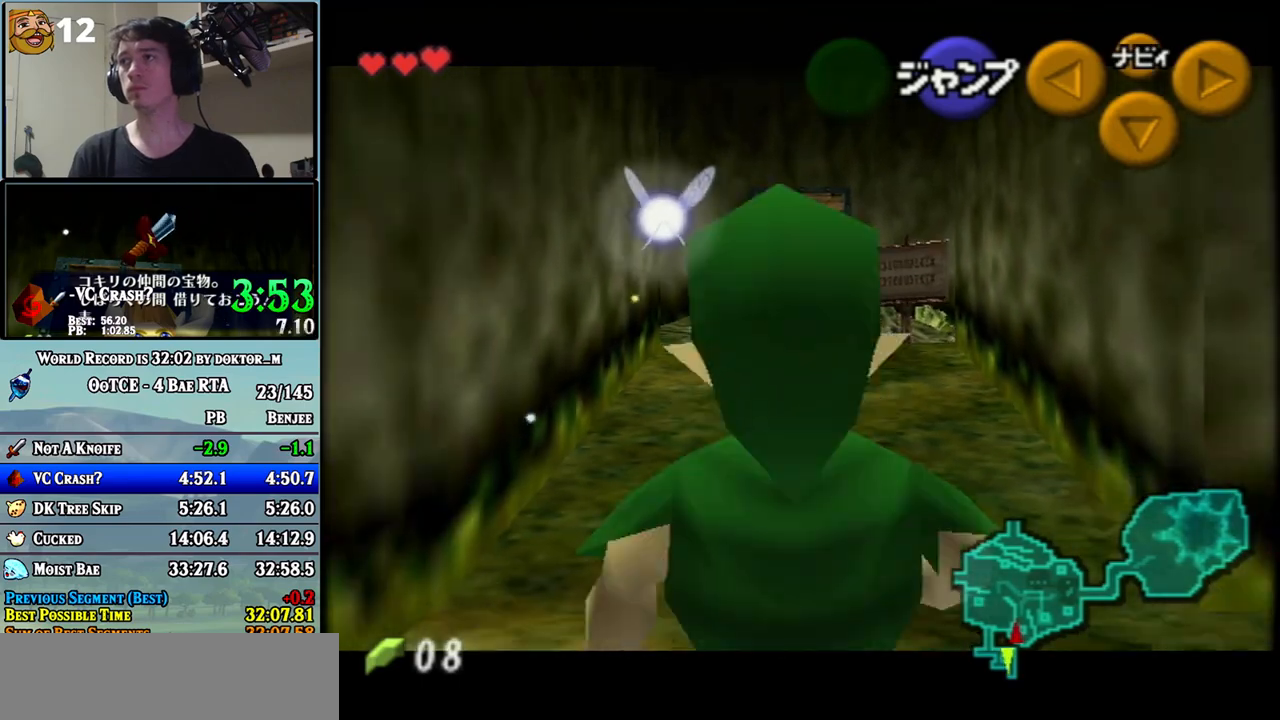
{"buttons": ["L1"], "left_stick": "down", "events": []}
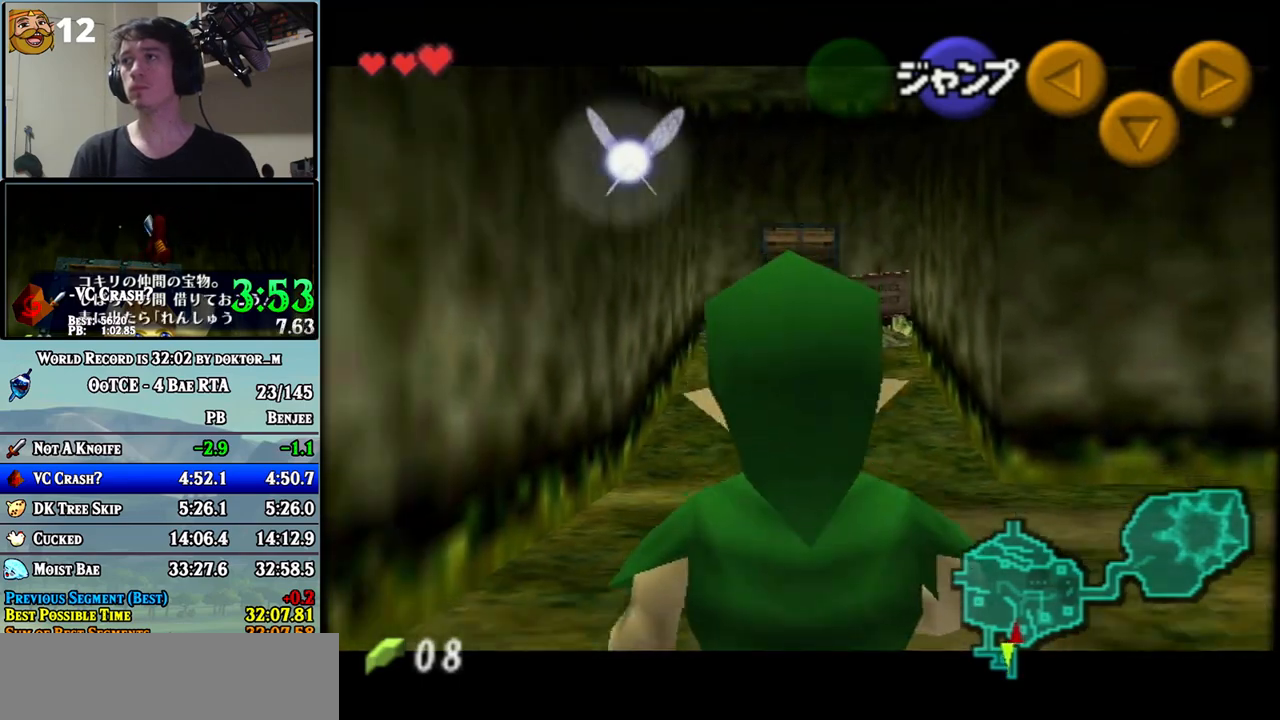
{"buttons": ["L1"], "left_stick": "down", "events": []}
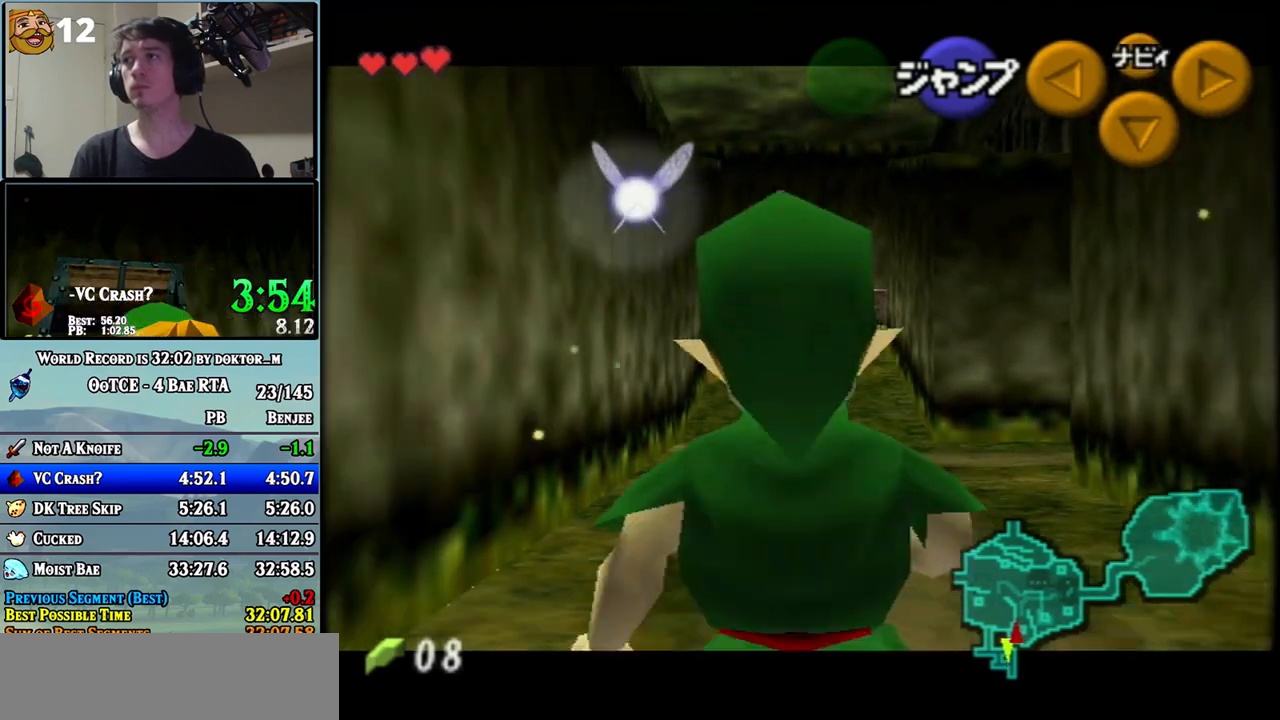
{"buttons": ["A", "L1"], "left_stick": "right", "events": [[150, "A", "down"], [150, "left_stick", "right"], [250, "A", "up"], [500, "A", "down"]]}
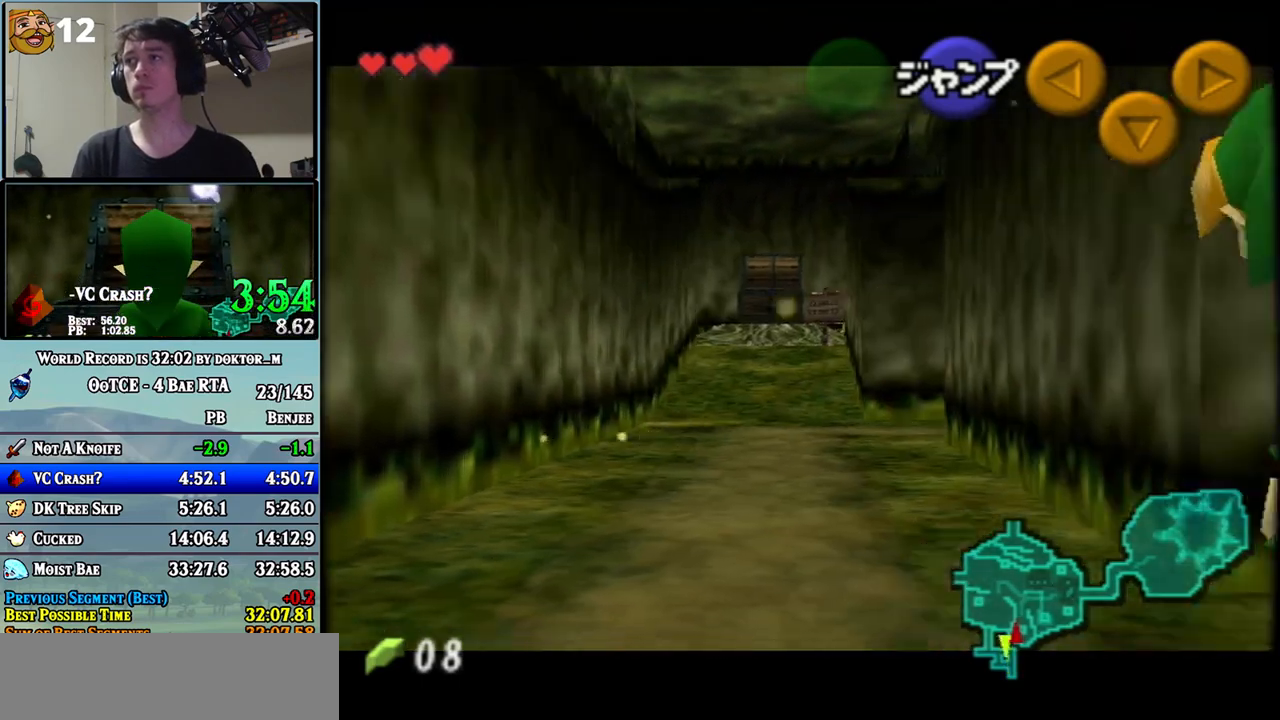
{"buttons": ["L1"], "left_stick": "right", "events": [[133, "A", "up"], [367, "A", "down"], [467, "A", "up"]]}
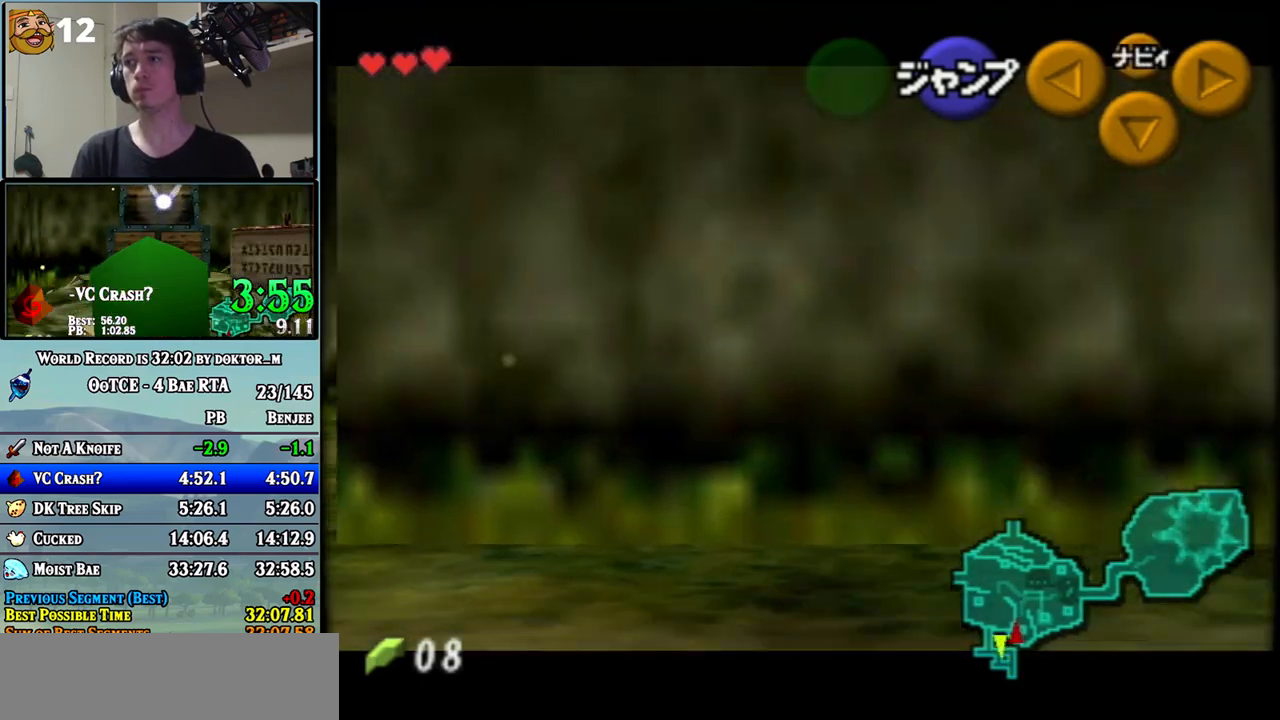
{"buttons": ["L1"], "left_stick": "right", "events": [[233, "A", "down"], [317, "A", "up"]]}
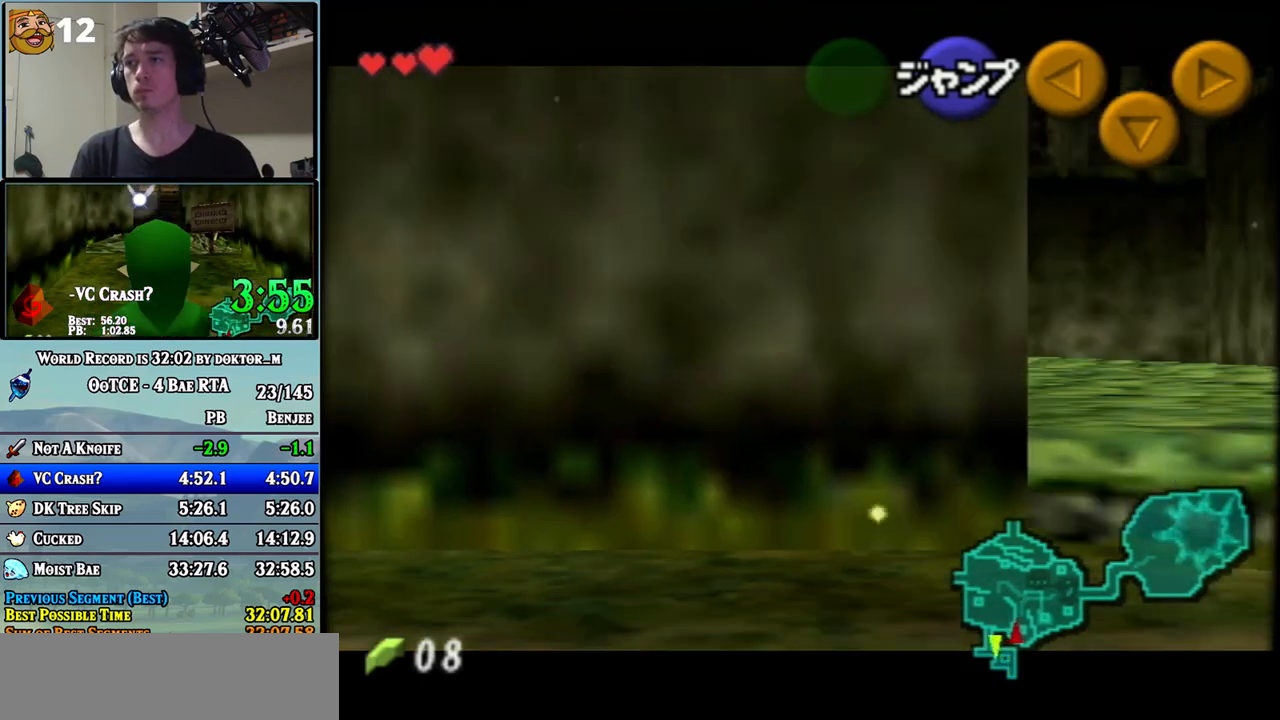
{"buttons": ["A", "L1"], "left_stick": "right", "events": [[67, "A", "down"], [183, "A", "up"], [433, "A", "down"]]}
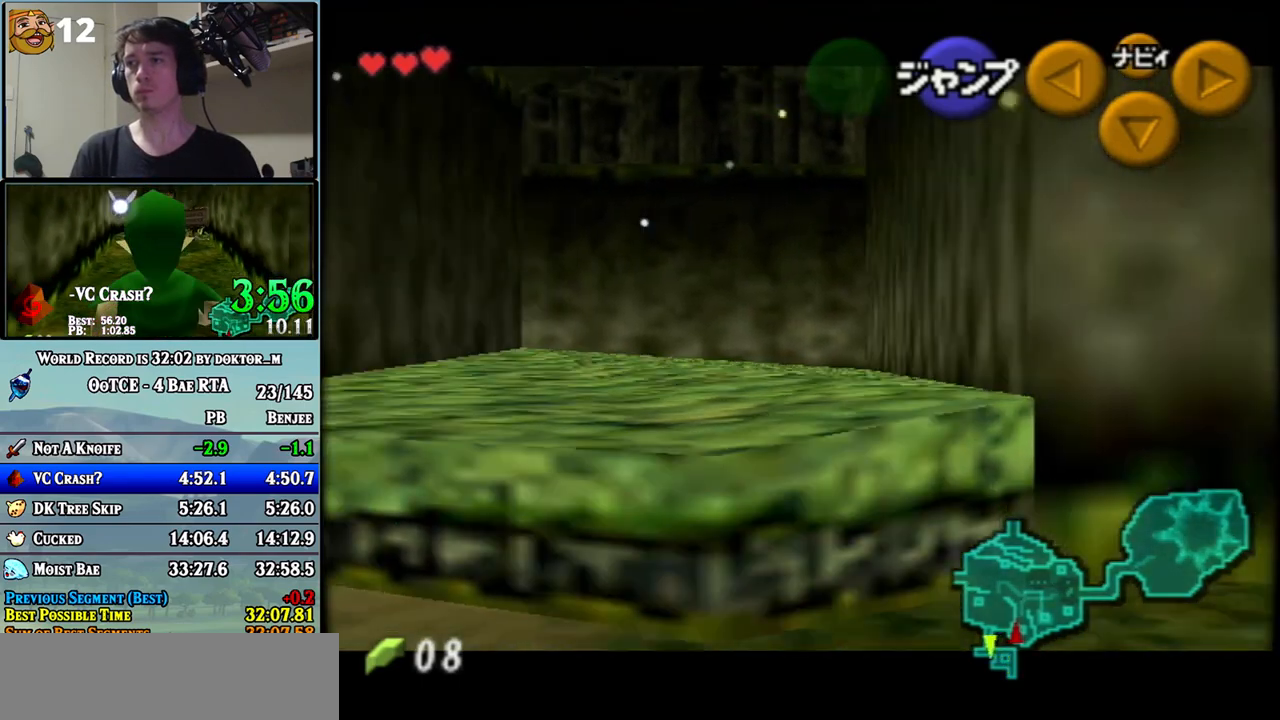
{"buttons": ["L1"], "left_stick": "right", "events": [[33, "A", "up"], [317, "A", "down"], [400, "A", "up"]]}
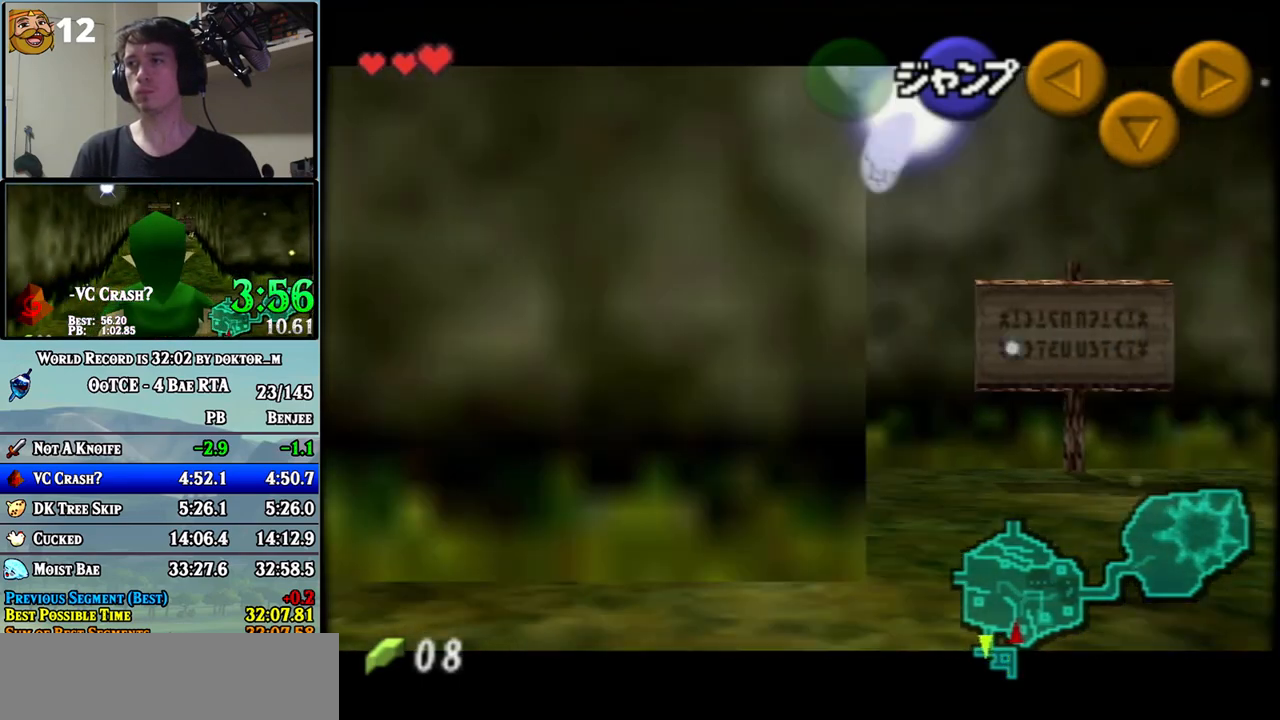
{"buttons": ["A", "L1"], "left_stick": "right", "events": [[133, "A", "down"], [217, "A", "up"], [500, "A", "down"]]}
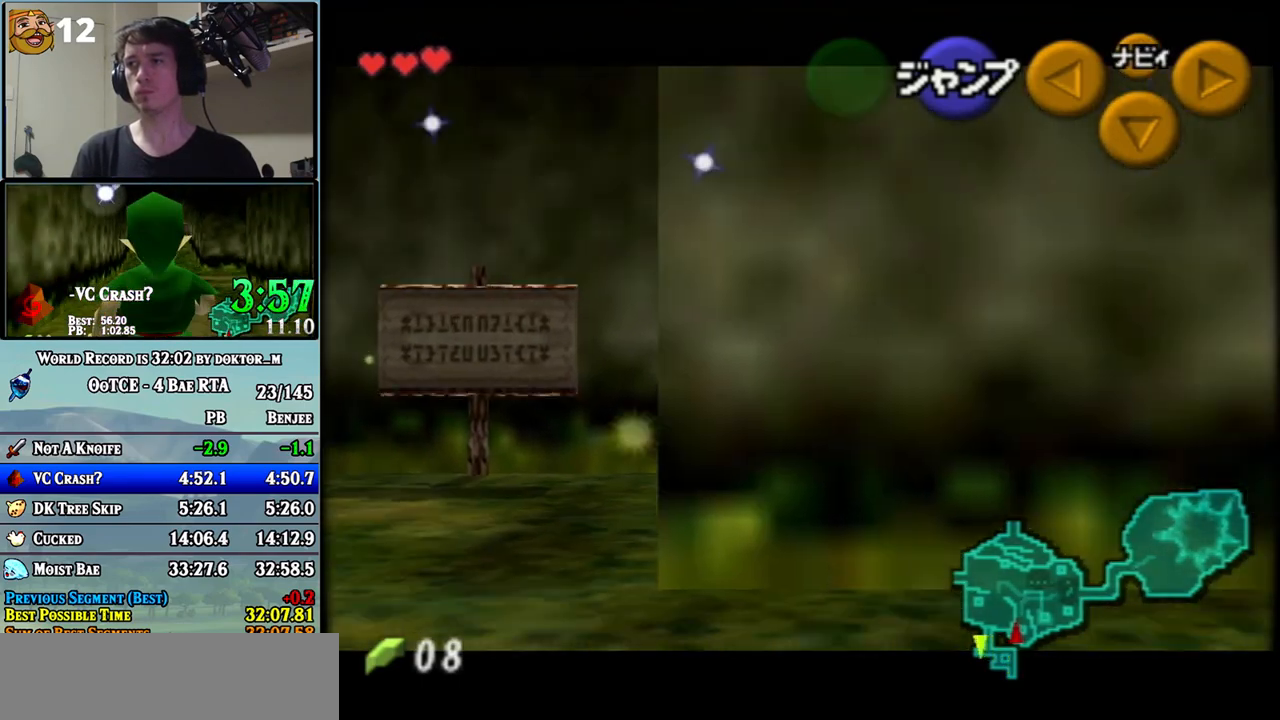
{"buttons": ["L1"], "left_stick": "left", "events": [[100, "A", "up"], [133, "left_stick", "left"], [350, "A", "down"], [433, "A", "up"]]}
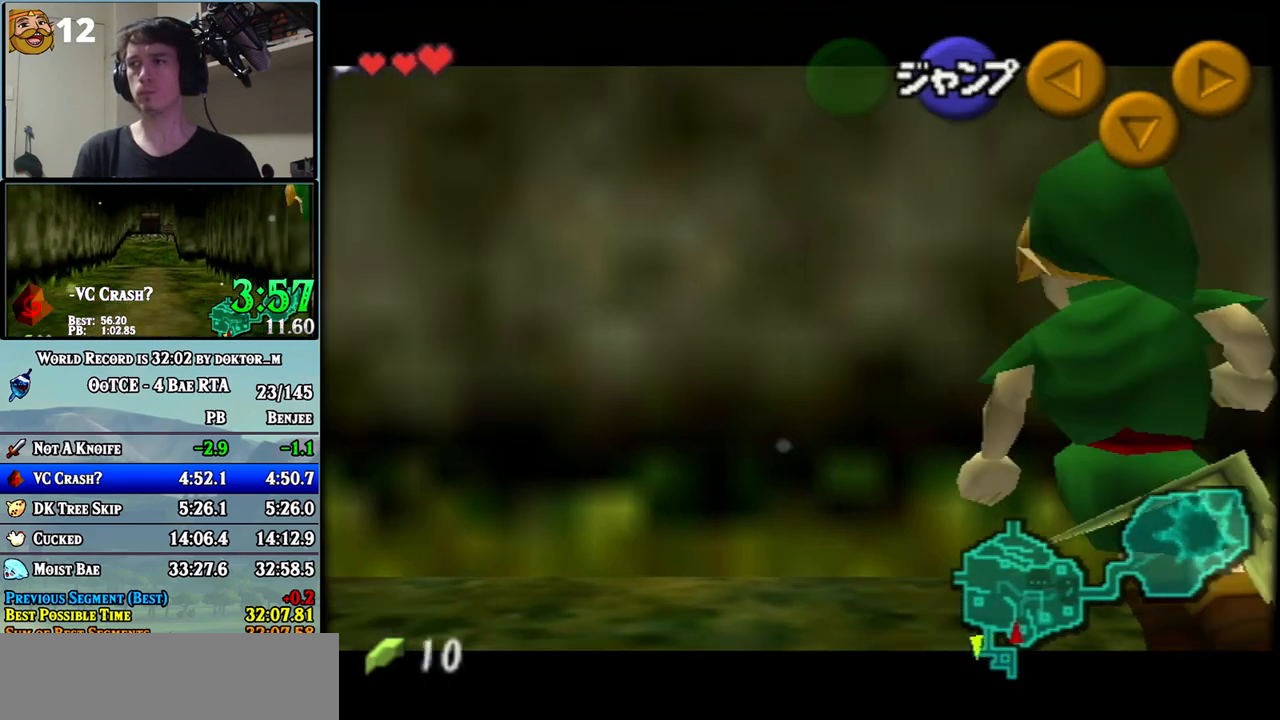
{"buttons": ["L1"], "left_stick": "left", "events": [[183, "A", "down"], [317, "A", "up"]]}
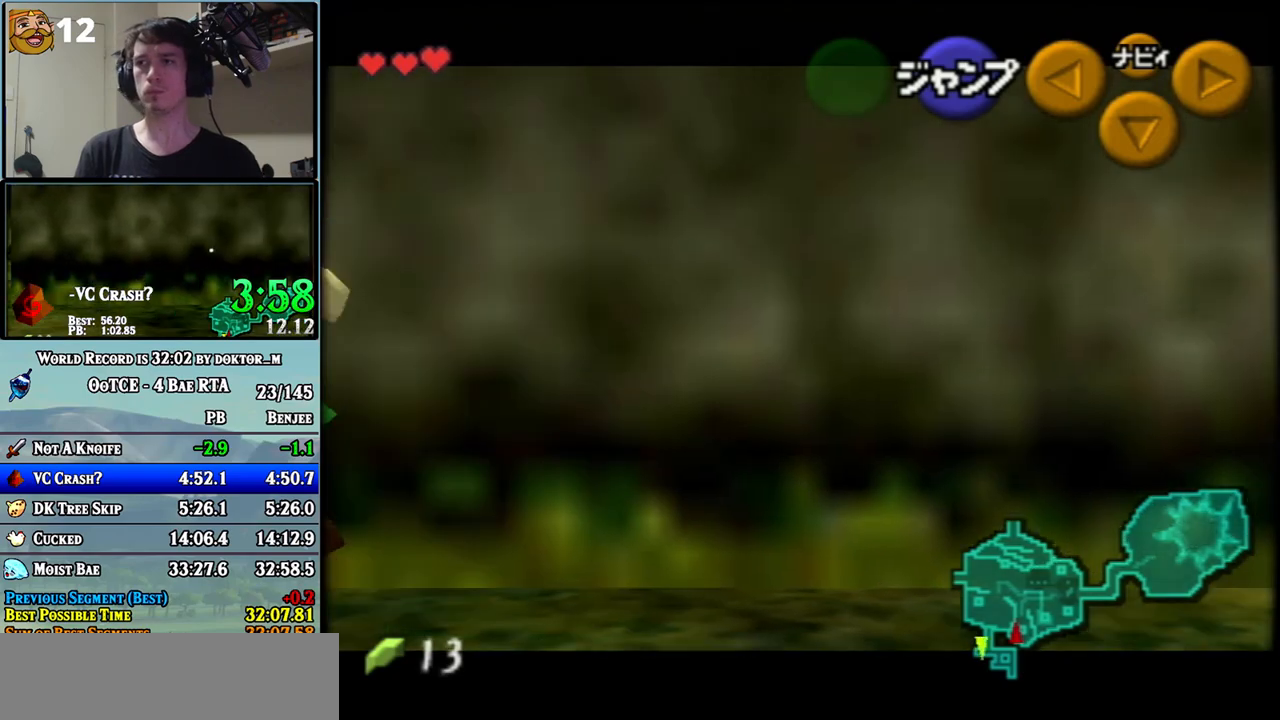
{"buttons": ["L1"], "left_stick": "down", "events": [[100, "left_stick", "down"]]}
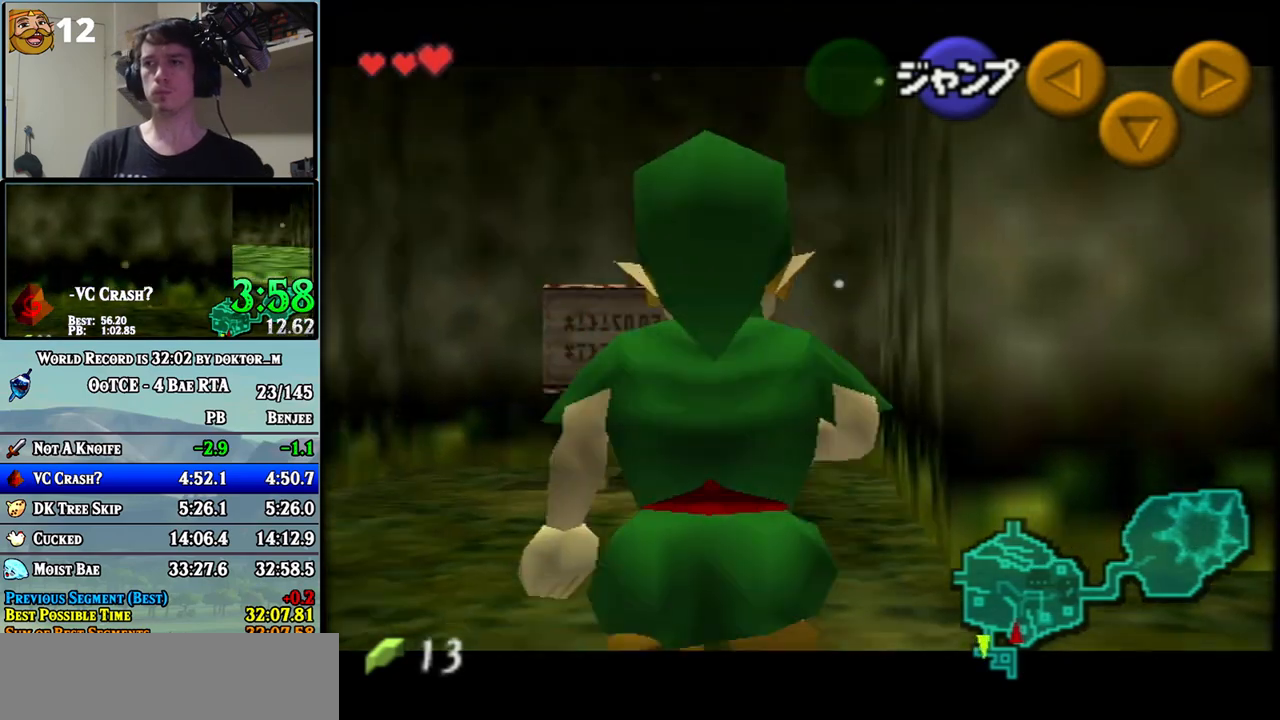
{"buttons": [], "left_stick": "down-left", "events": [[183, "L1", "up"], [183, "left_stick", "down-left"]]}
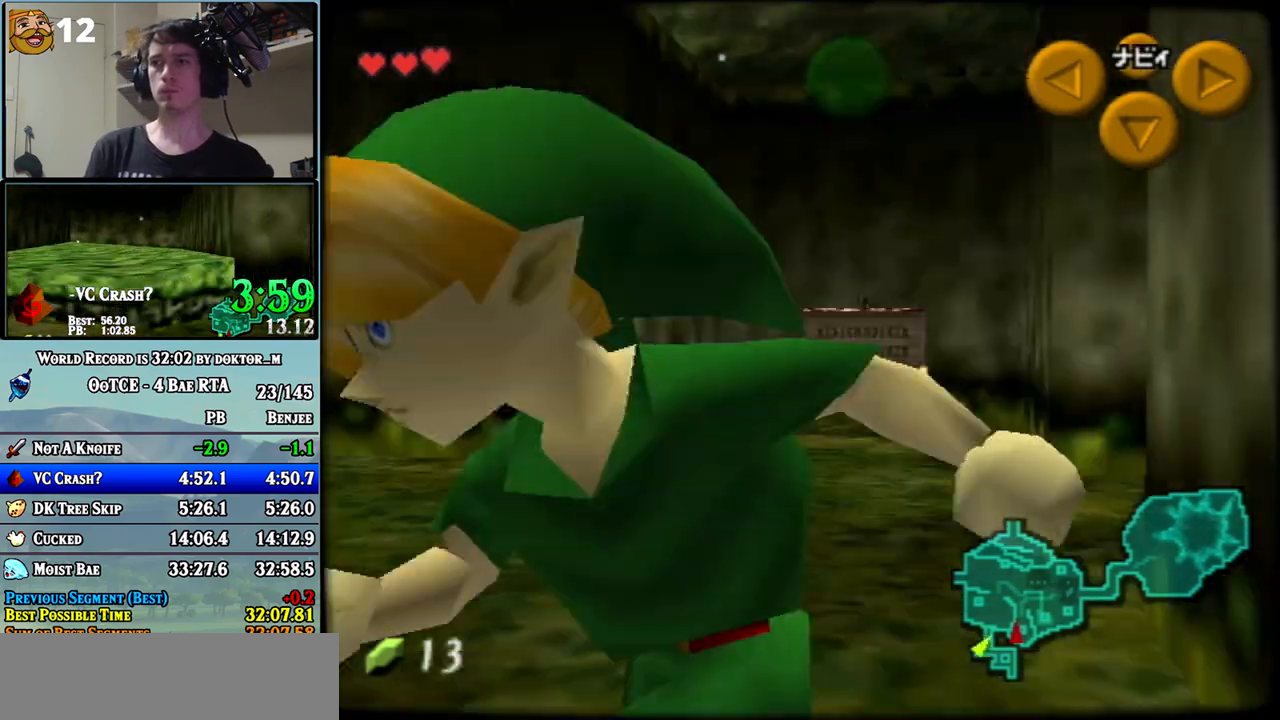
{"buttons": [], "left_stick": "up", "events": [[33, "A", "down"], [133, "A", "up"], [167, "L1", "down"], [250, "left_stick", "up"], [317, "L1", "up"]]}
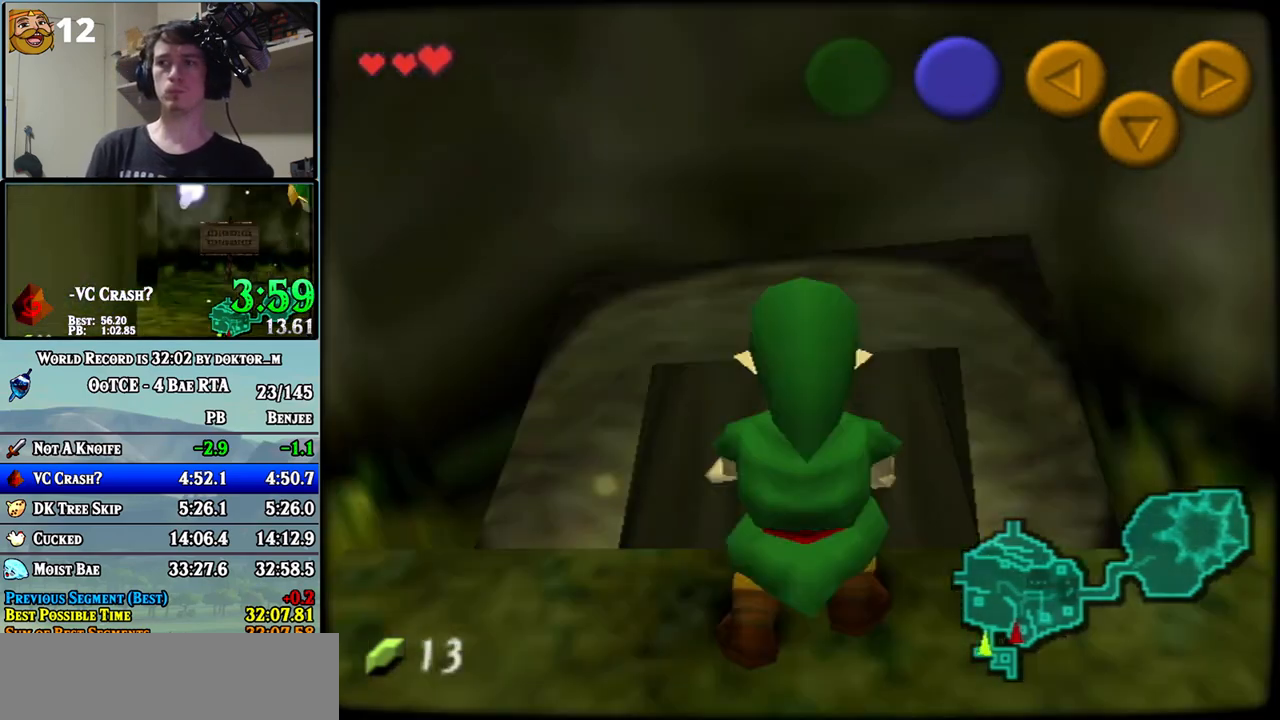
{"buttons": [], "left_stick": "up", "events": [[133, "START", "down"], [283, "START", "up"]]}
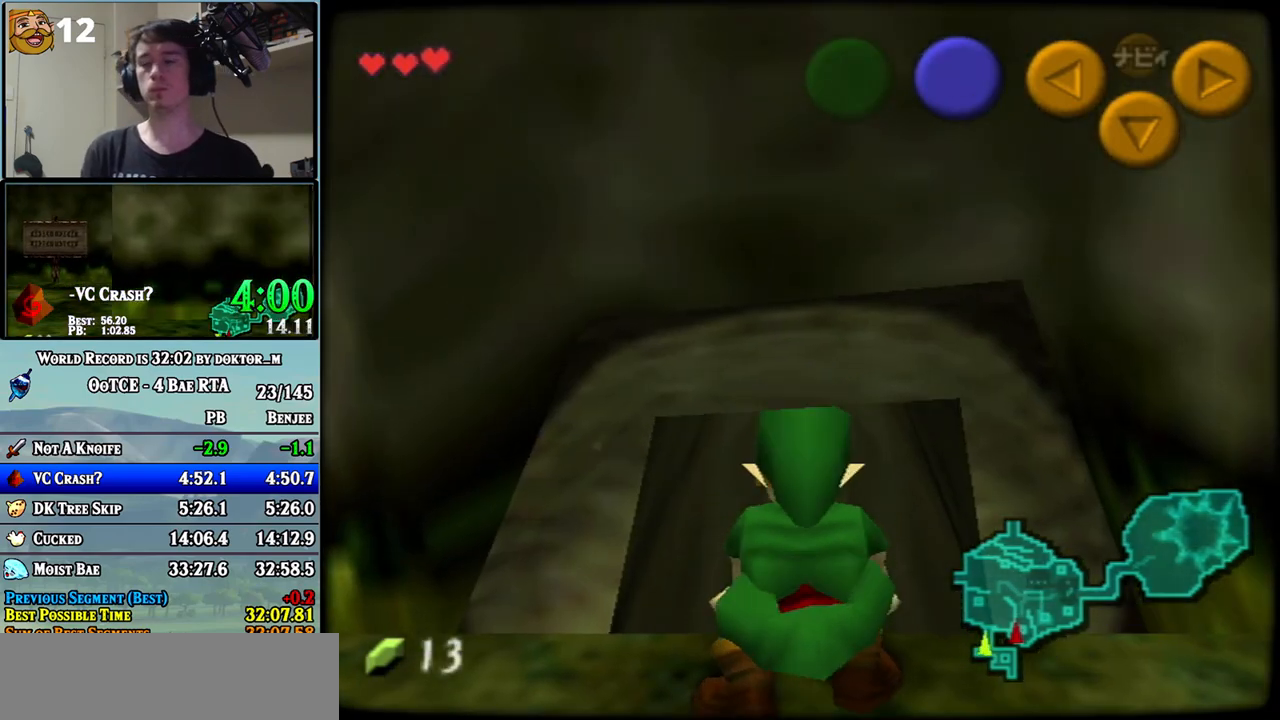
{"buttons": [], "left_stick": "center", "events": [[33, "left_stick", "center"]]}
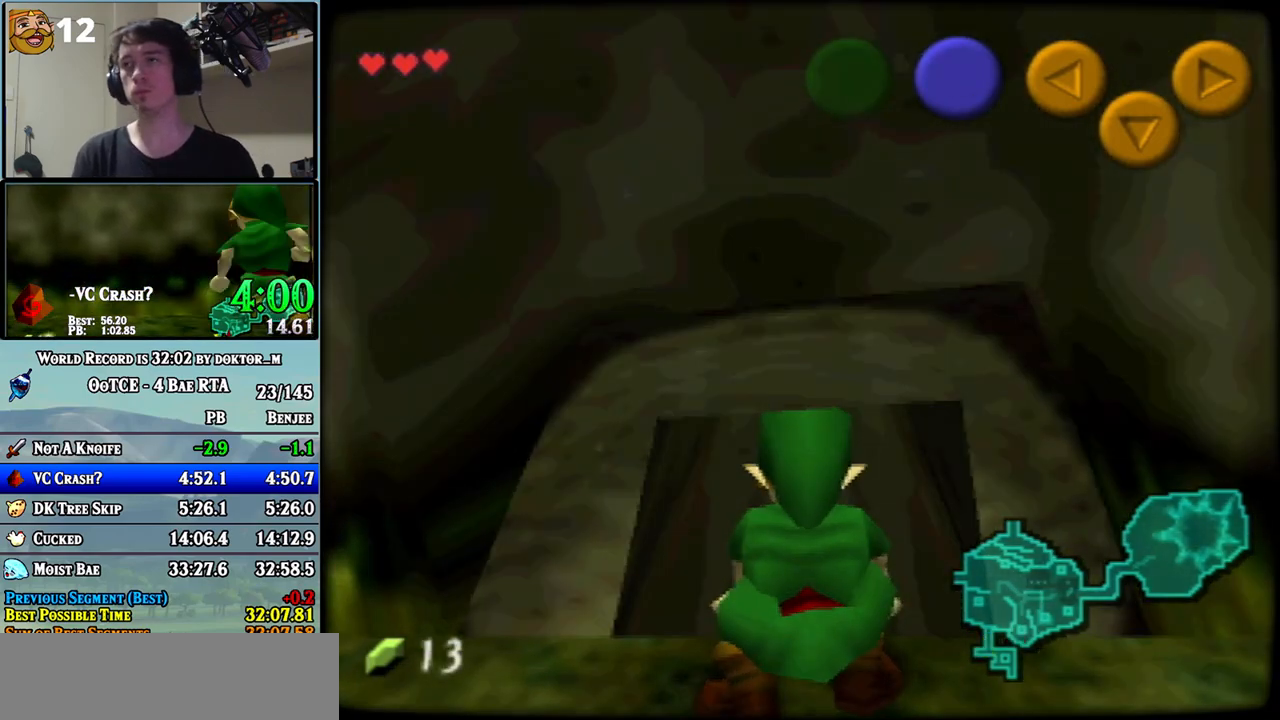
{"buttons": ["L1"], "left_stick": "center", "events": [[500, "L1", "down"]]}
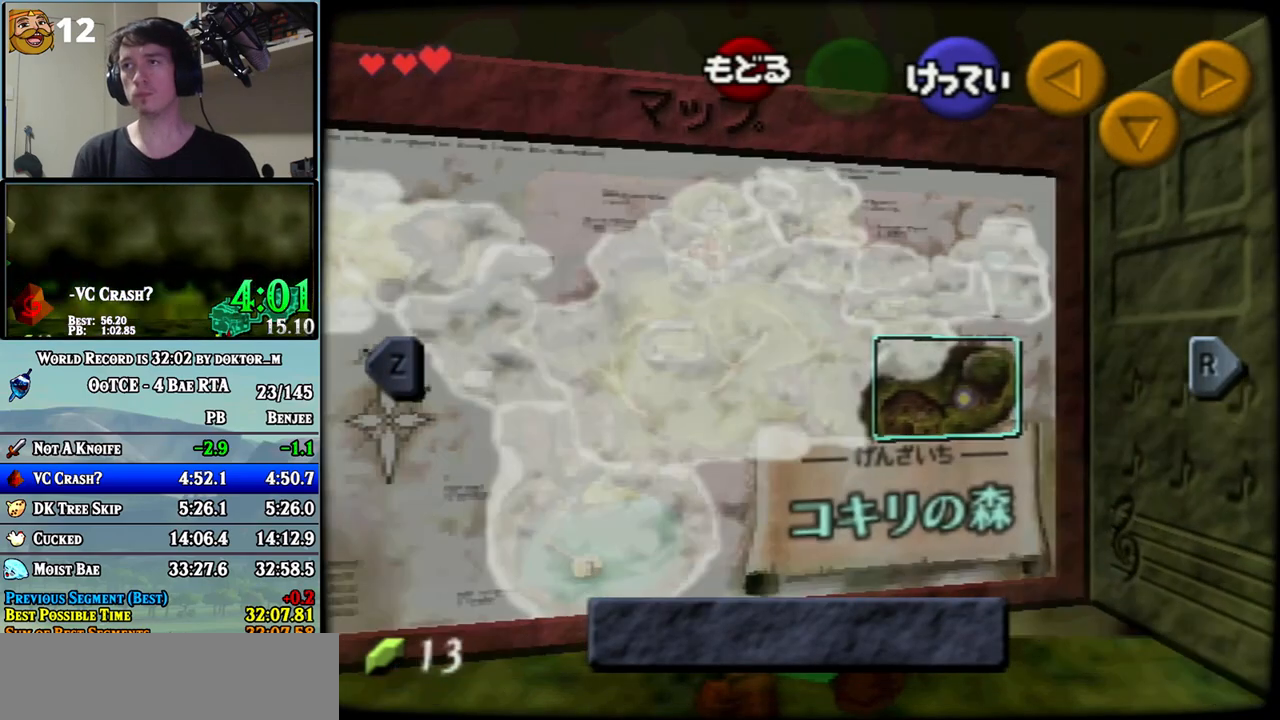
{"buttons": [], "left_stick": "center", "events": [[100, "L1", "up"]]}
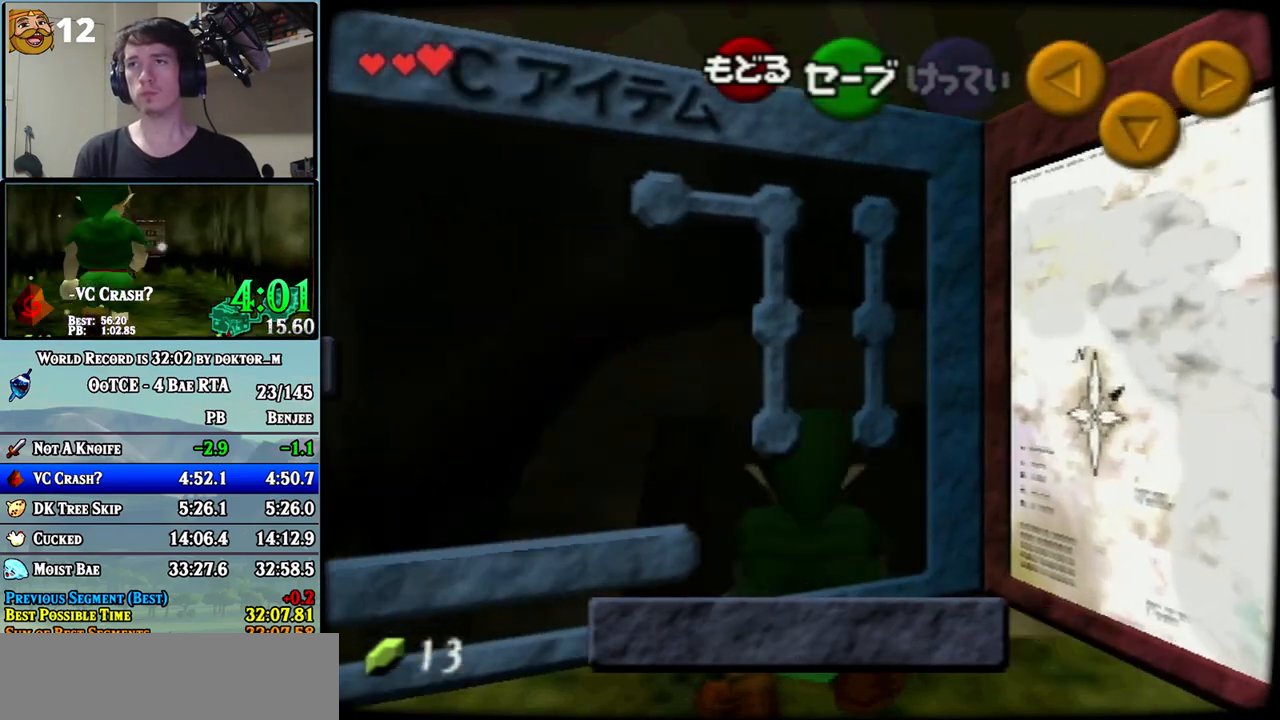
{"buttons": [], "left_stick": "center", "events": [[67, "L1", "down"], [133, "L1", "up"]]}
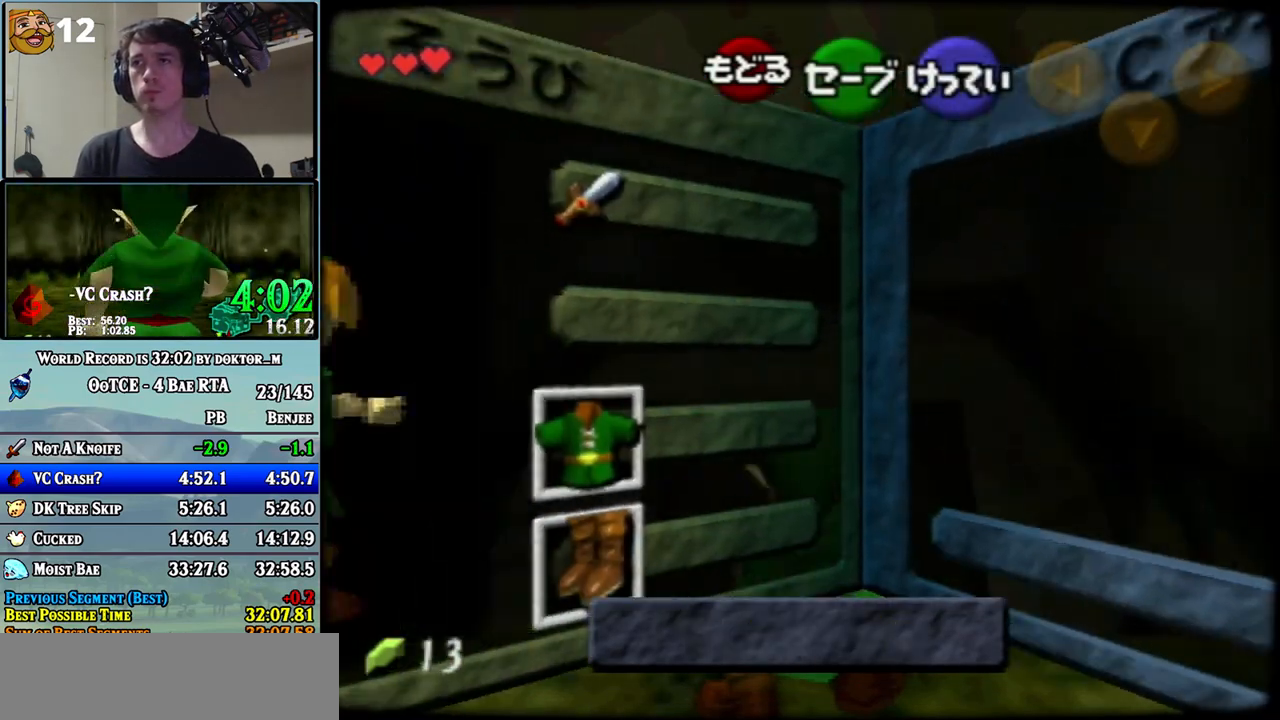
{"buttons": ["START"], "left_stick": "center", "events": [[100, "left_stick", "left"], [133, "A", "down"], [217, "A", "up"], [250, "left_stick", "center"], [500, "START", "down"]]}